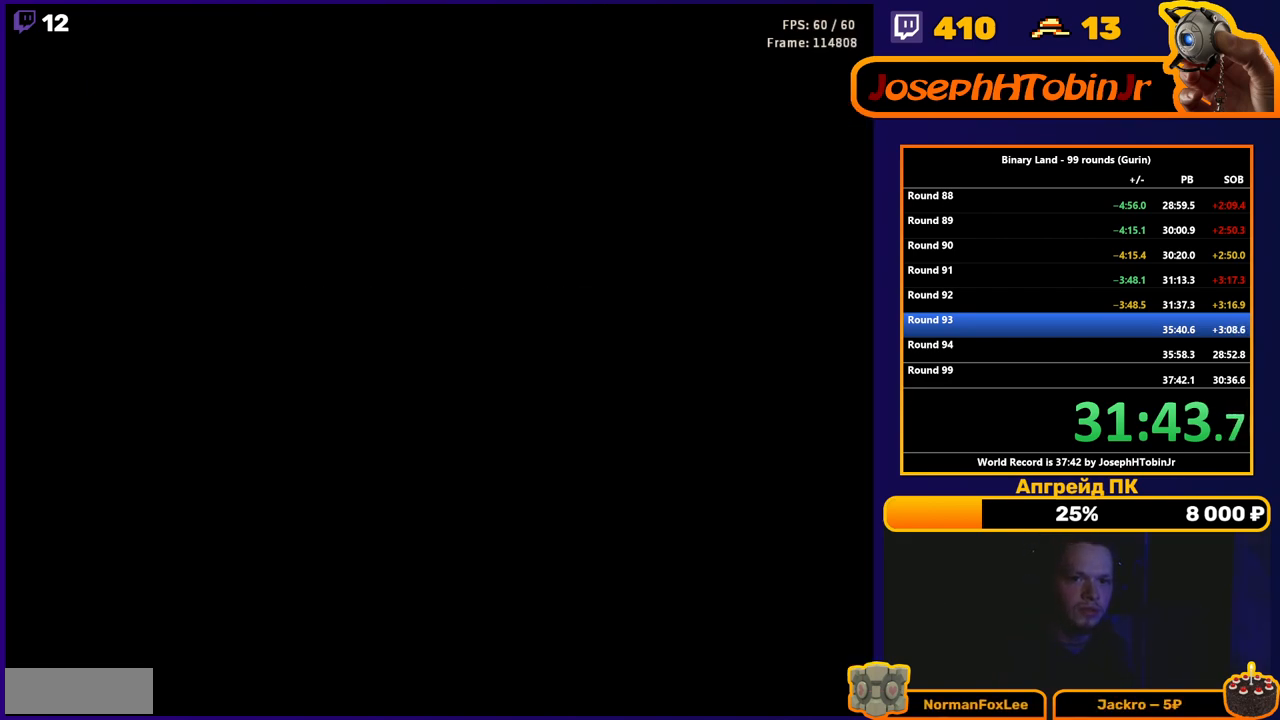
Gameplay with a controller (Nintendo layout); each line is a JSON object with the inputs held at the frame after it. "events" lists button and stick changes between this image and that frame as [ms after this image, input, new state], when the widget could be followed in between. Not read: L3 R3.
{"buttons": ["DPAD_UP"], "events": [[33, "DPAD_UP", "down"]]}
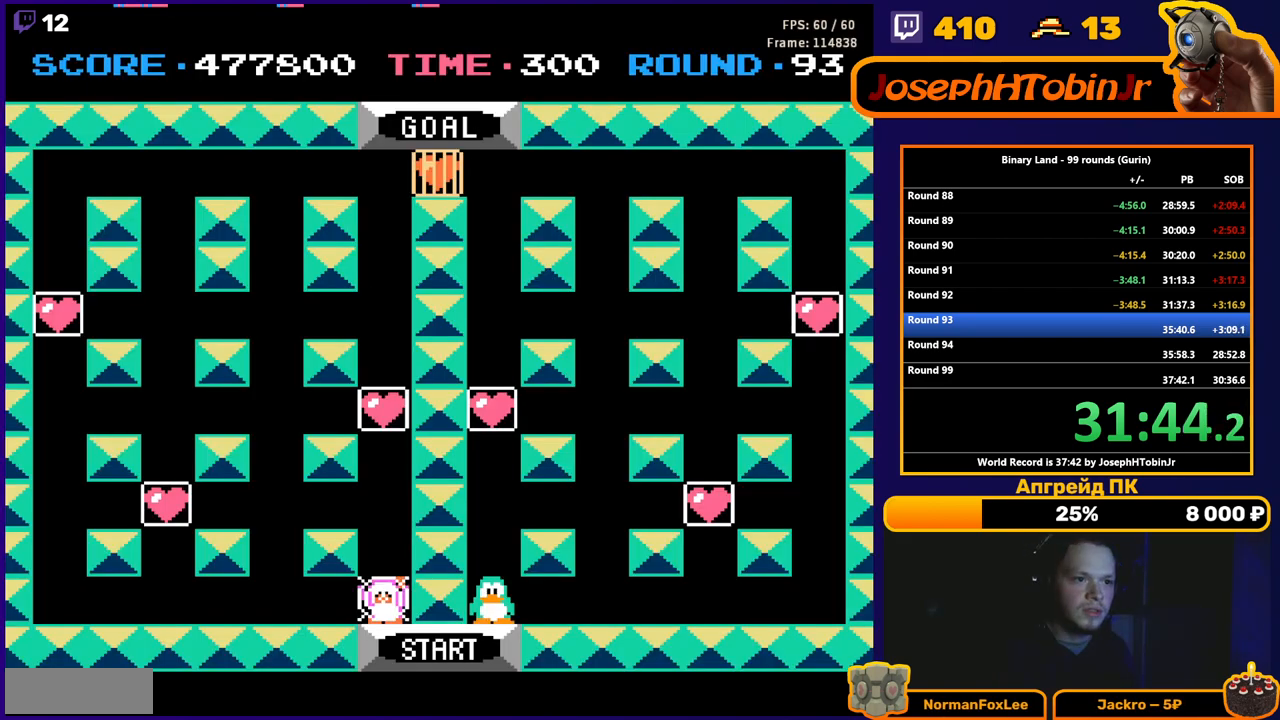
{"buttons": ["DPAD_UP"], "events": []}
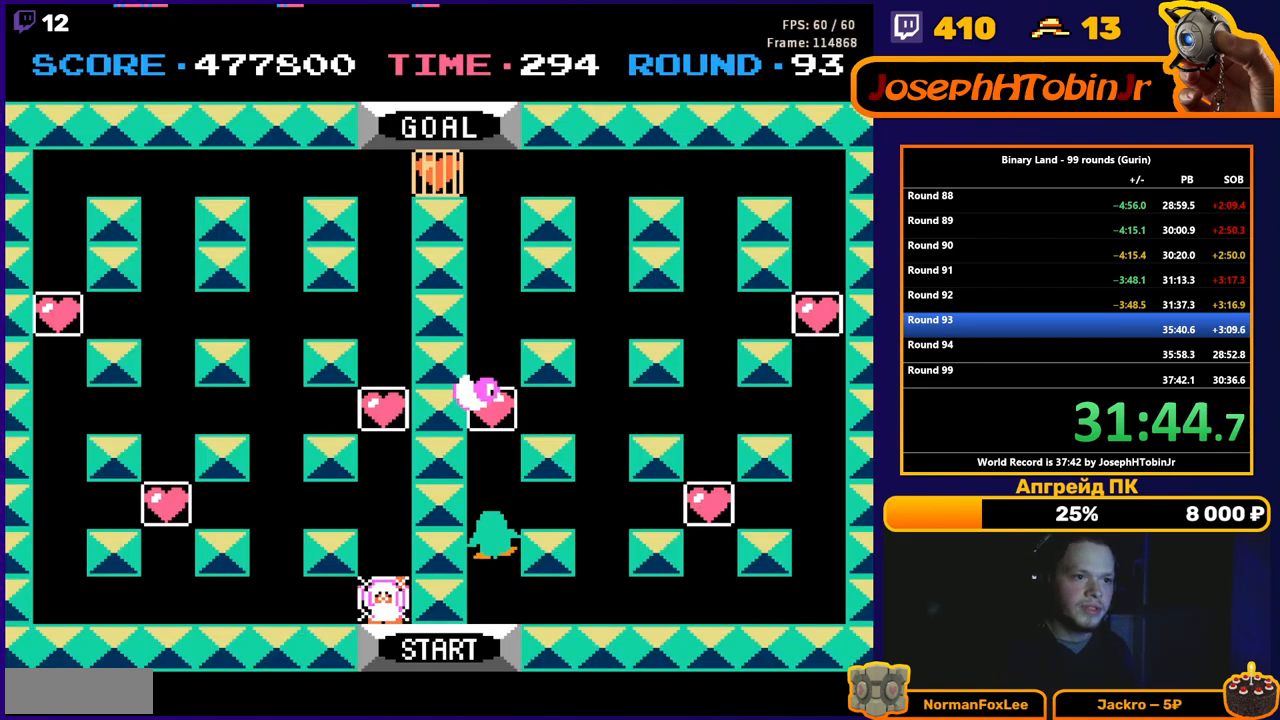
{"buttons": [], "events": [[200, "DPAD_UP", "up"]]}
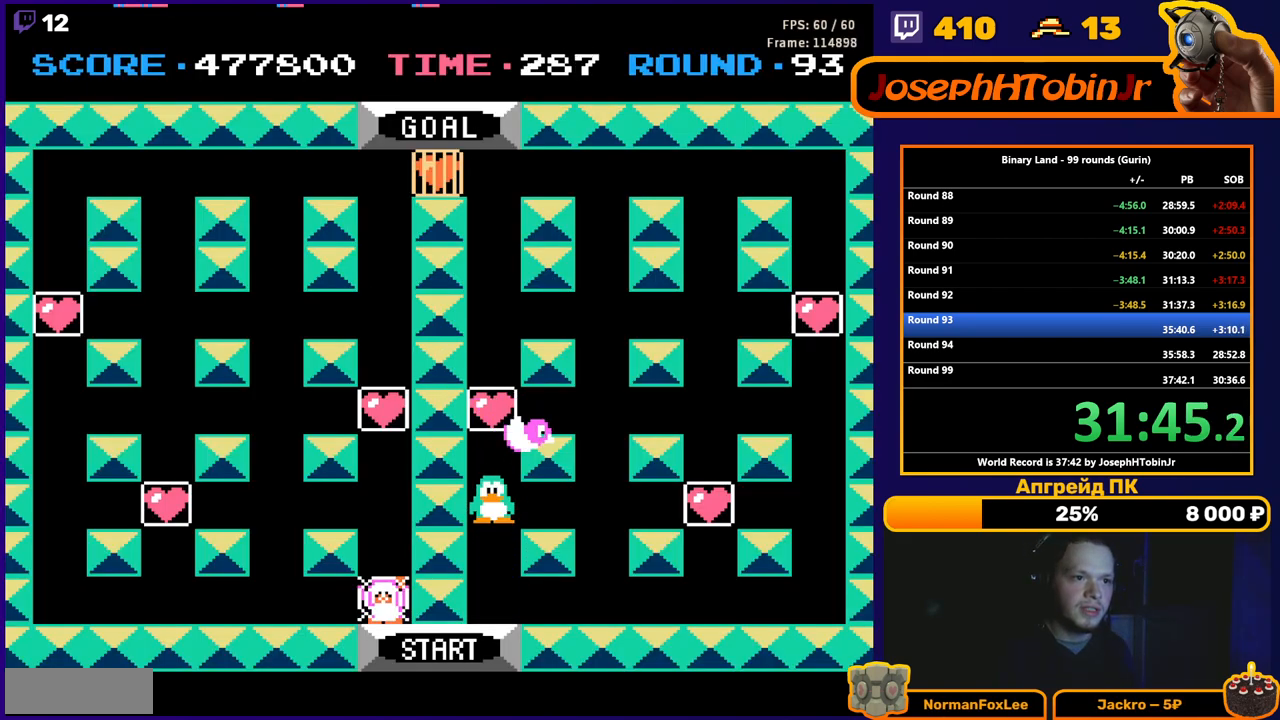
{"buttons": ["DPAD_UP"], "events": [[33, "DPAD_UP", "down"]]}
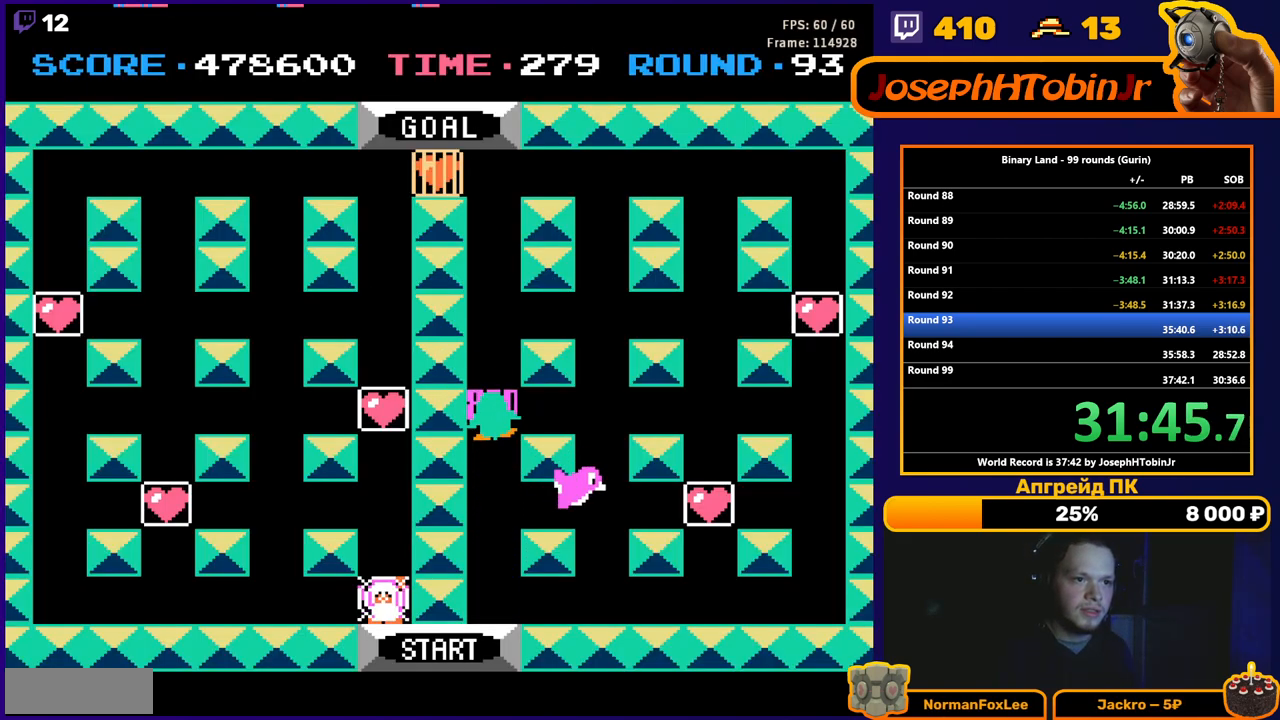
{"buttons": ["DPAD_UP"], "events": []}